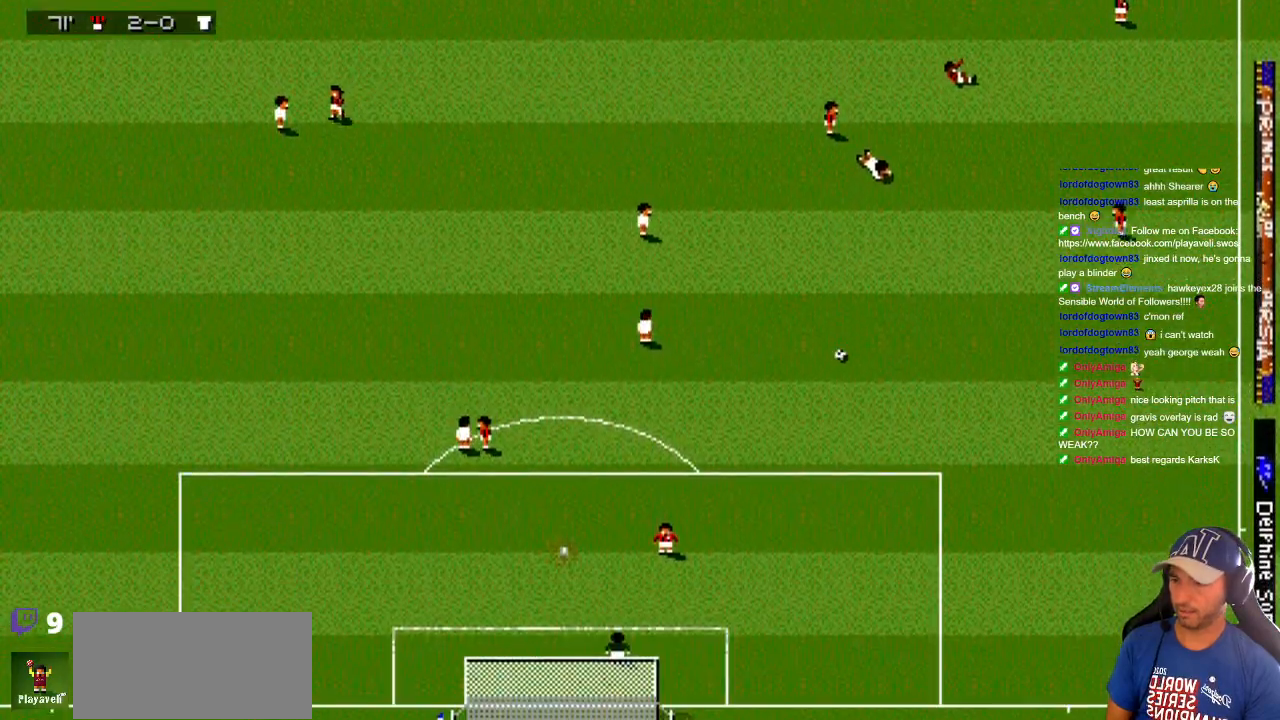
Gameplay with a controller; each line is a JSON object with the inputs held at the frame after it. "events" lists button and stick changes between this image and that frame as [ms after this image, input, new state], when the widget could be followed in between. Not read: A B L3 R3 X Y other_buttons.
{"buttons": [], "events": [[167, "DPAD_LEFT", "up"], [217, "DPAD_DOWN", "up"]]}
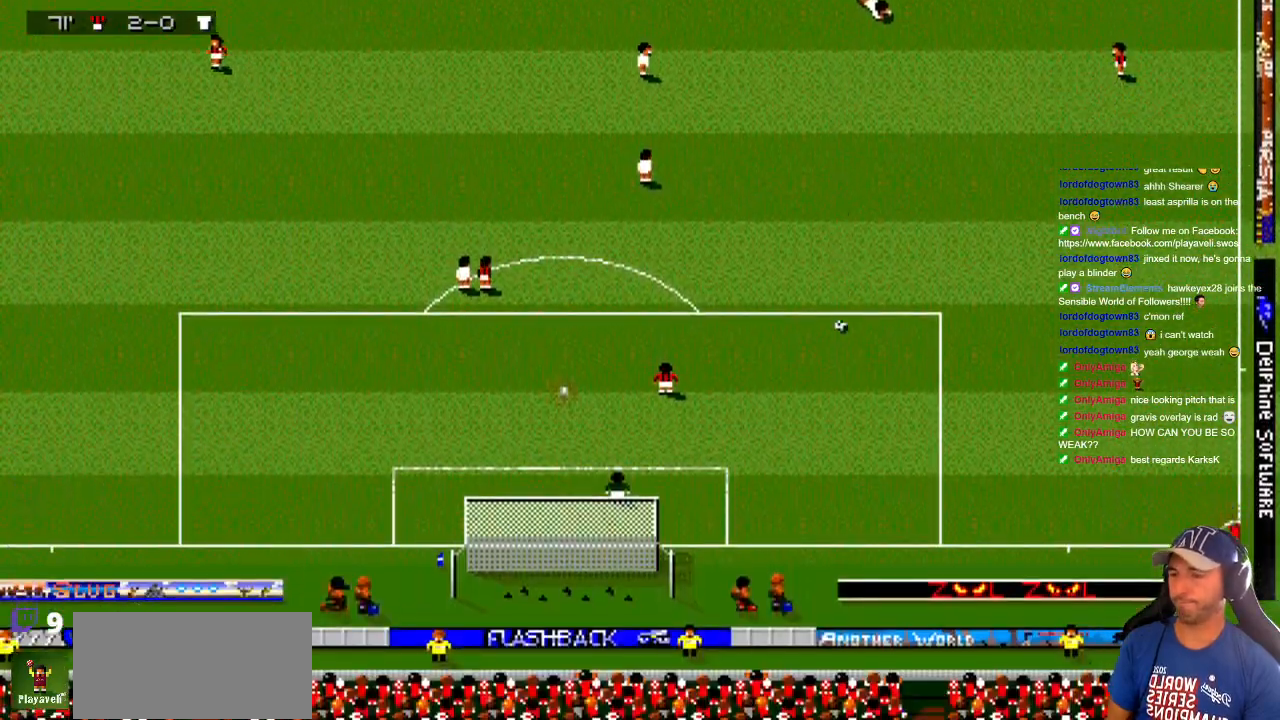
{"buttons": [], "events": []}
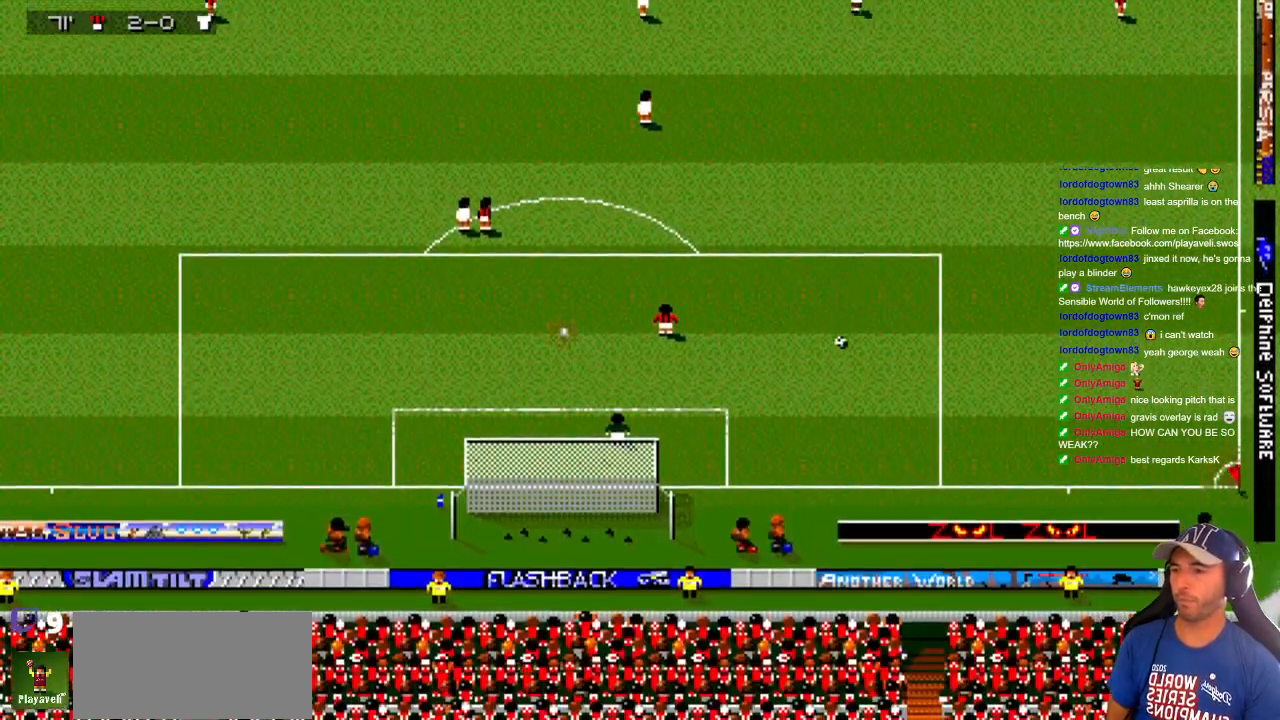
{"buttons": [], "events": []}
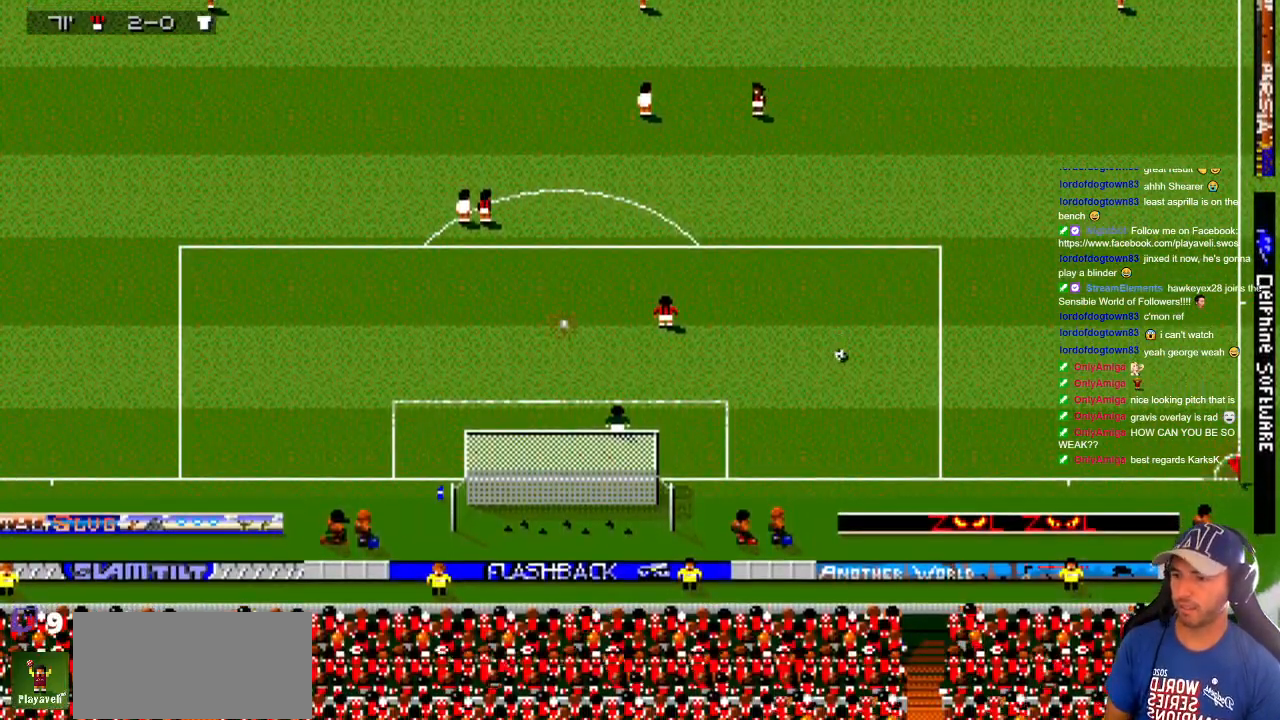
{"buttons": [], "events": []}
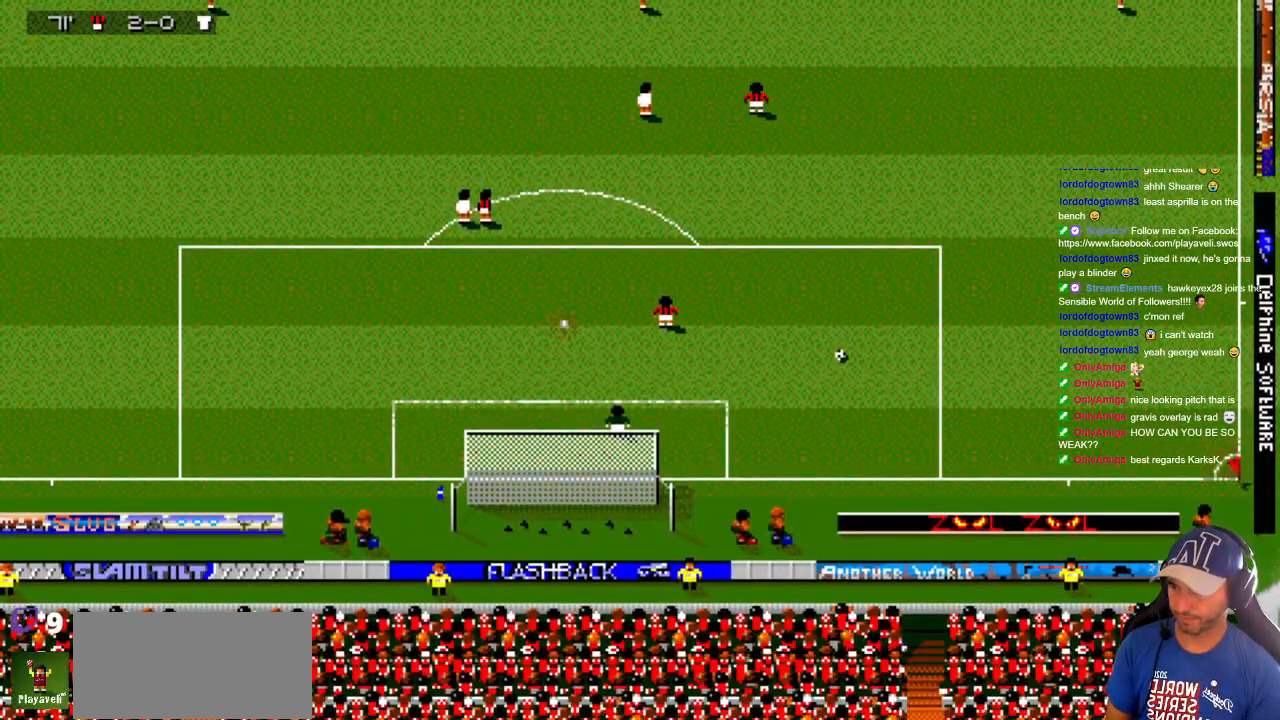
{"buttons": [], "events": []}
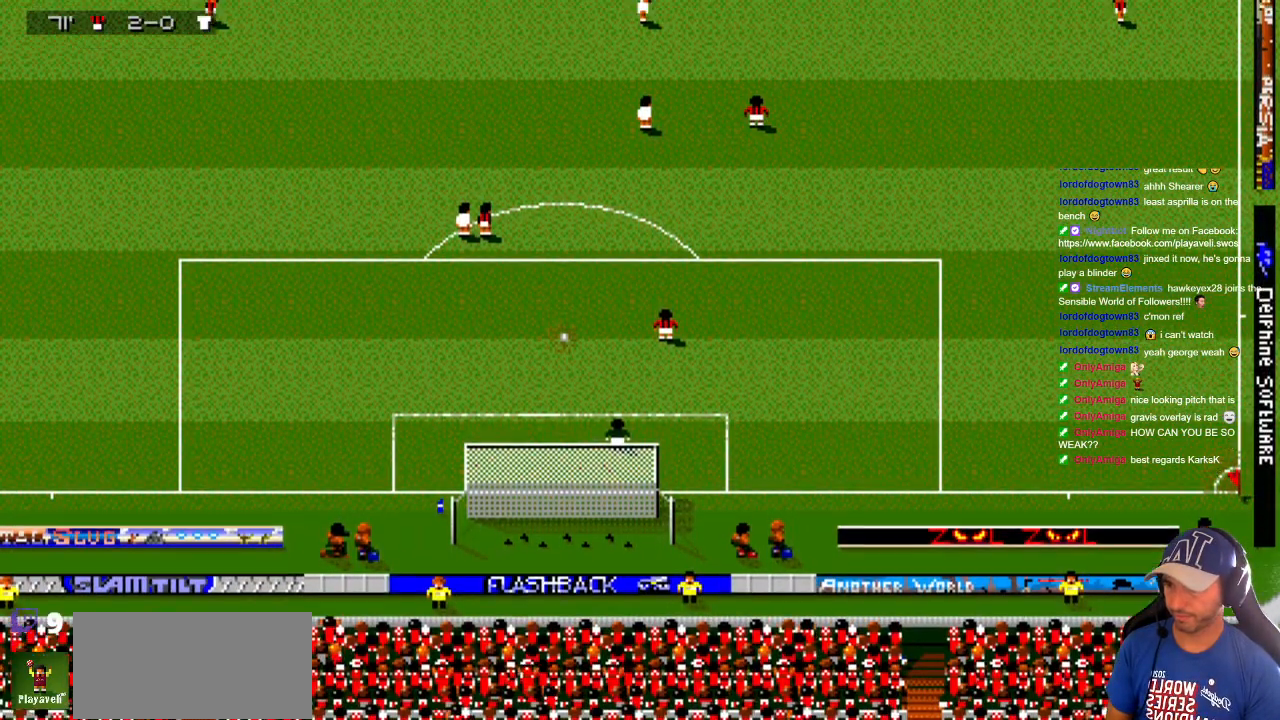
{"buttons": [], "events": []}
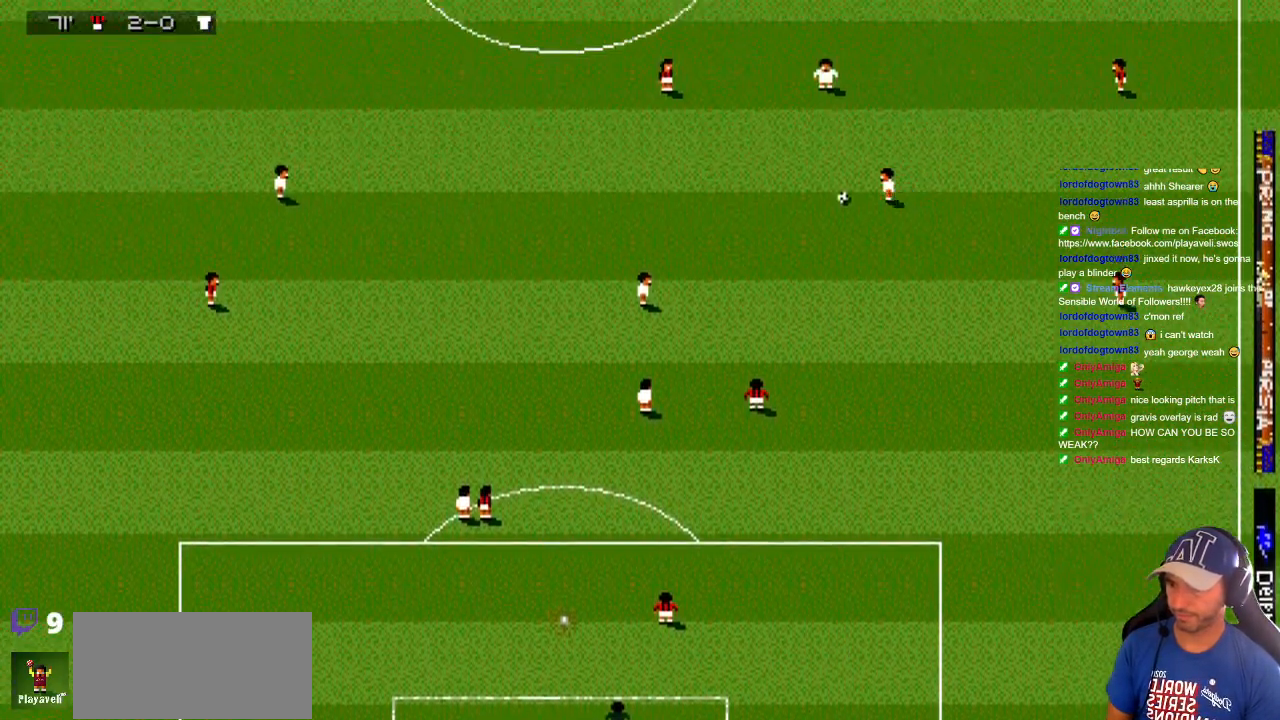
{"buttons": ["DPAD_DOWN", "DPAD_LEFT"], "events": [[367, "DPAD_DOWN", "down"], [367, "DPAD_LEFT", "down"]]}
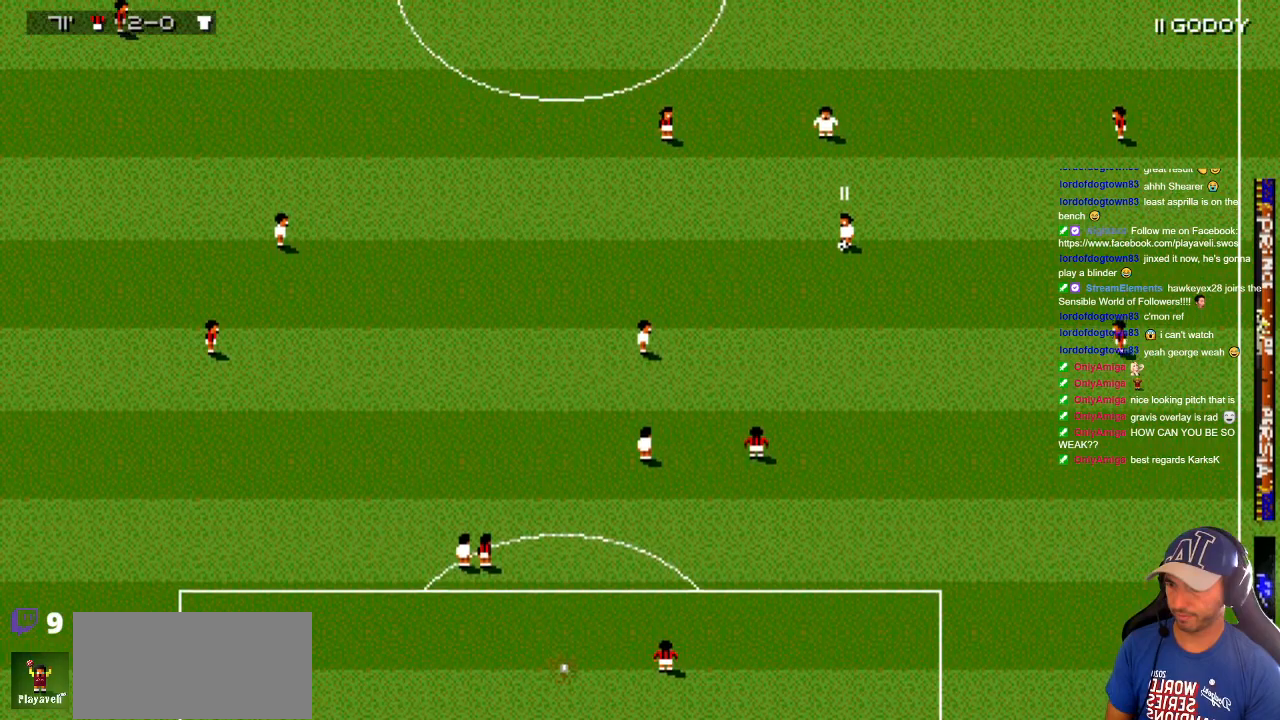
{"buttons": ["DPAD_RIGHT"], "events": [[117, "DPAD_LEFT", "up"], [150, "DPAD_DOWN", "up"], [150, "DPAD_RIGHT", "down"]]}
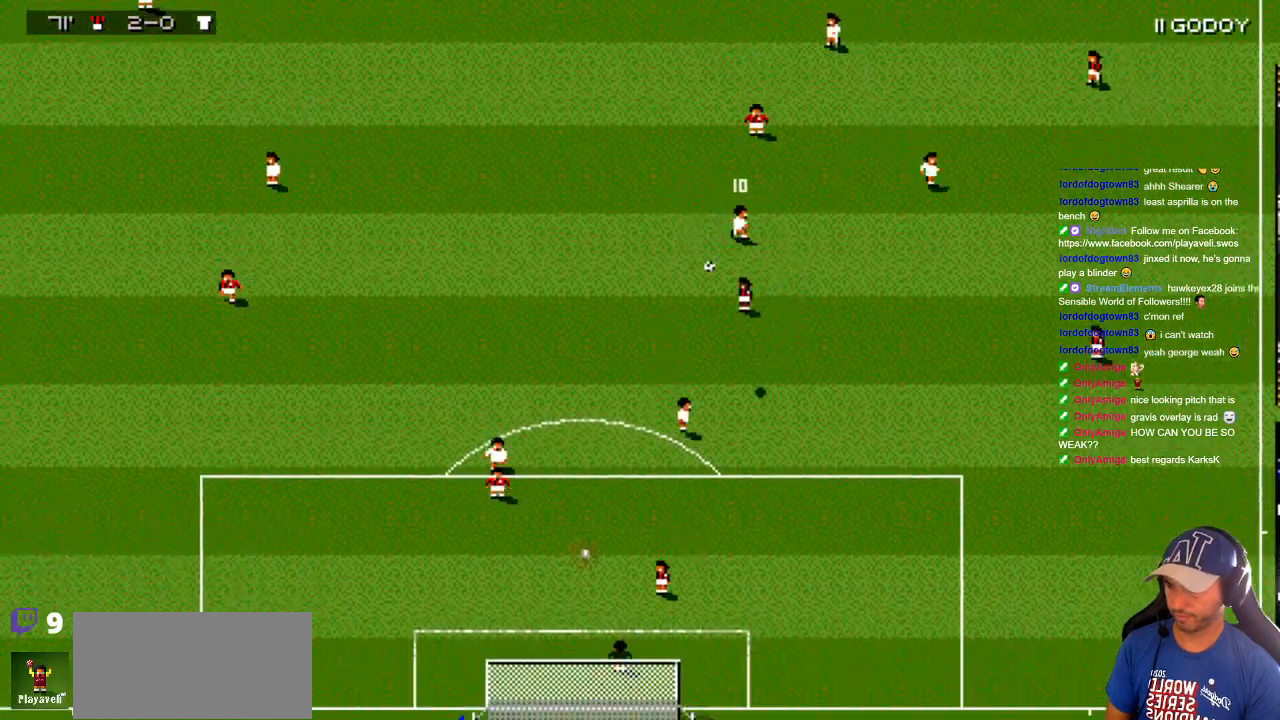
{"buttons": ["DPAD_DOWN", "DPAD_LEFT"], "events": [[67, "DPAD_DOWN", "down"], [250, "DPAD_RIGHT", "up"], [450, "DPAD_LEFT", "down"]]}
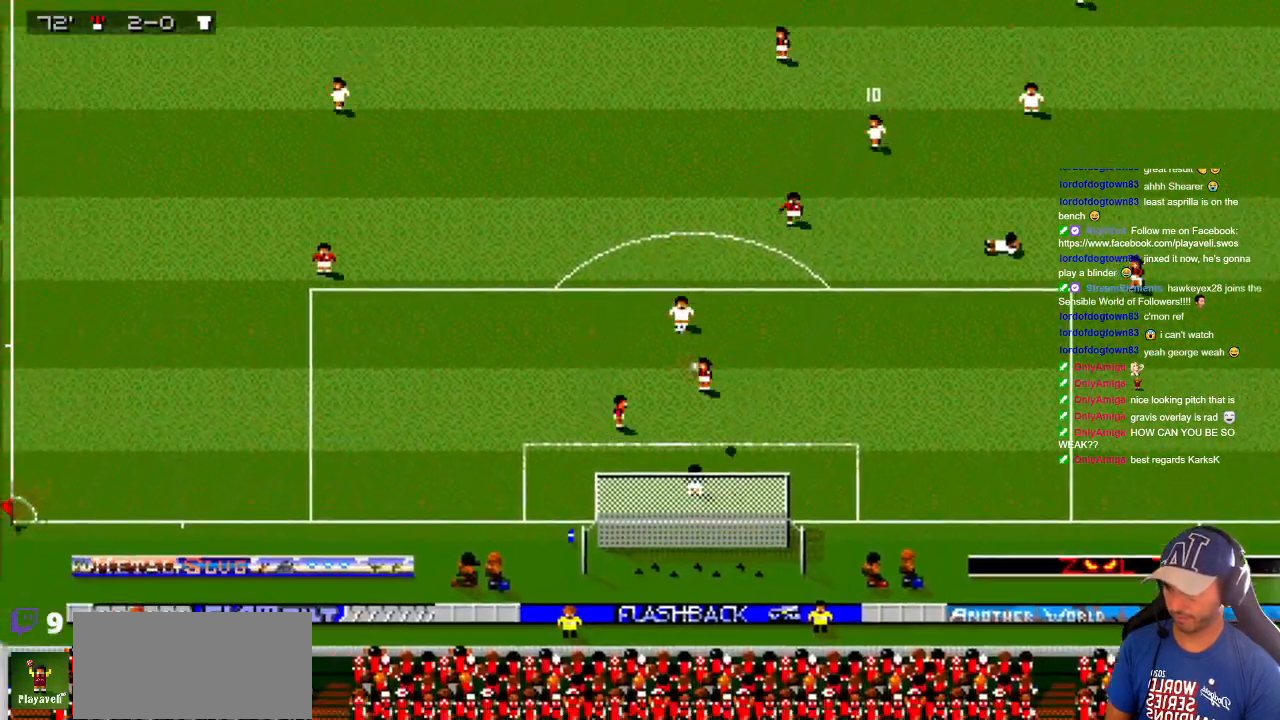
{"buttons": ["DPAD_DOWN", "DPAD_LEFT"], "events": []}
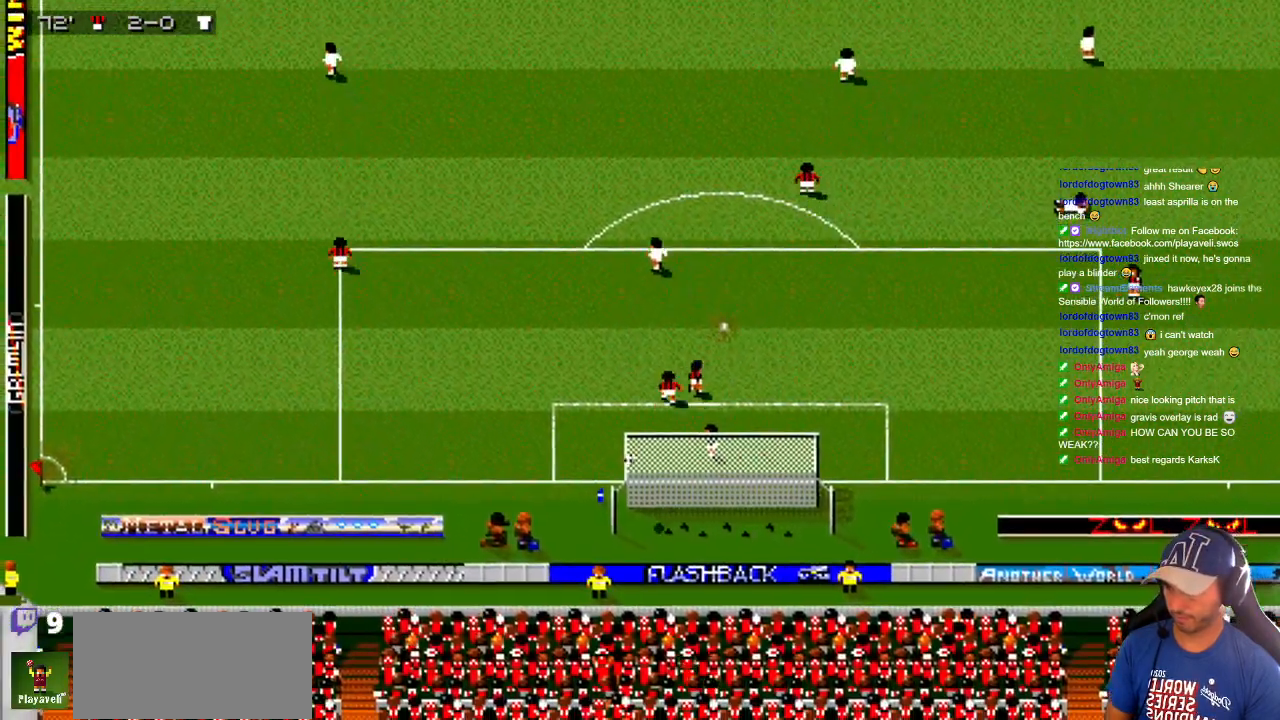
{"buttons": [], "events": [[100, "DPAD_DOWN", "up"], [367, "DPAD_UP", "down"], [400, "DPAD_LEFT", "up"], [433, "DPAD_UP", "up"]]}
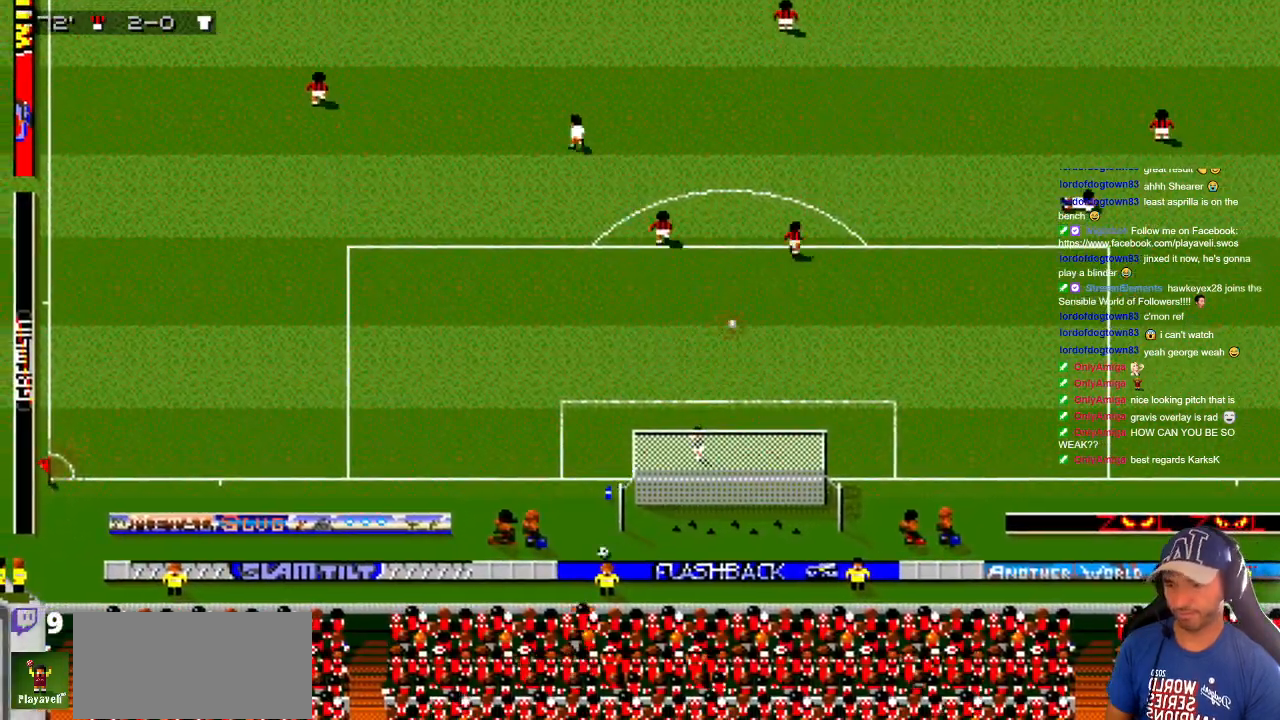
{"buttons": [], "events": []}
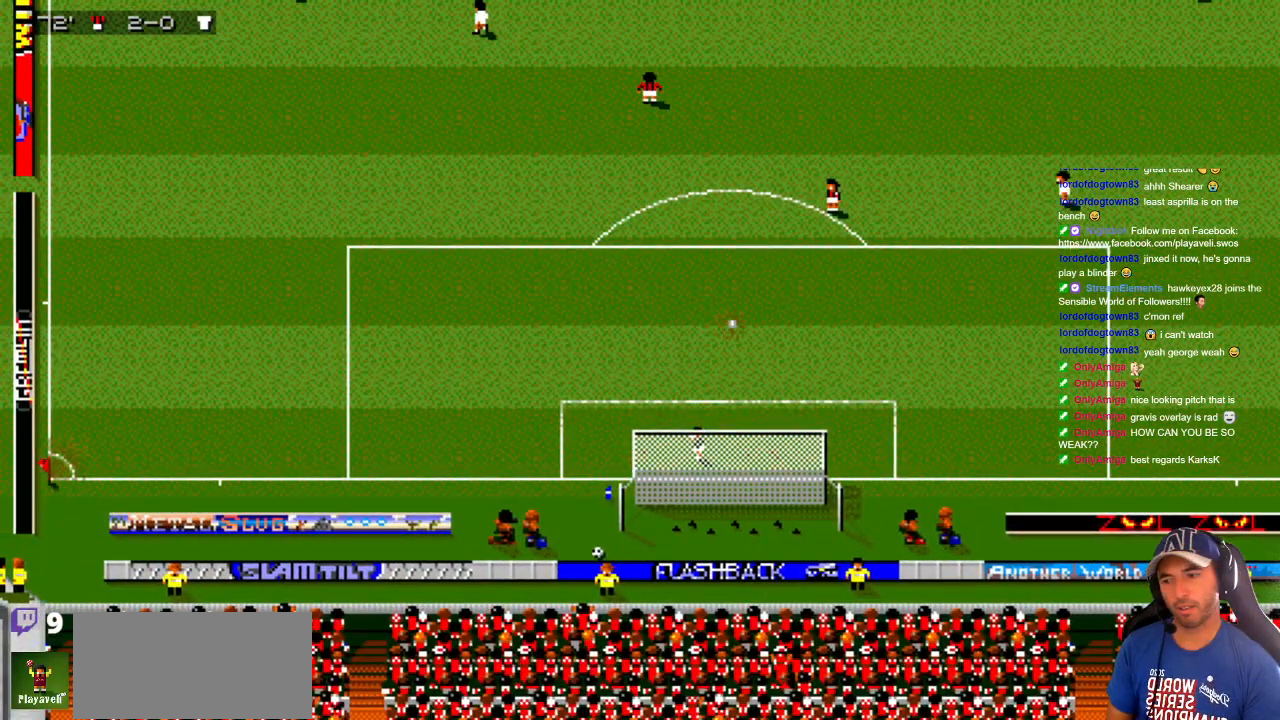
{"buttons": [], "events": []}
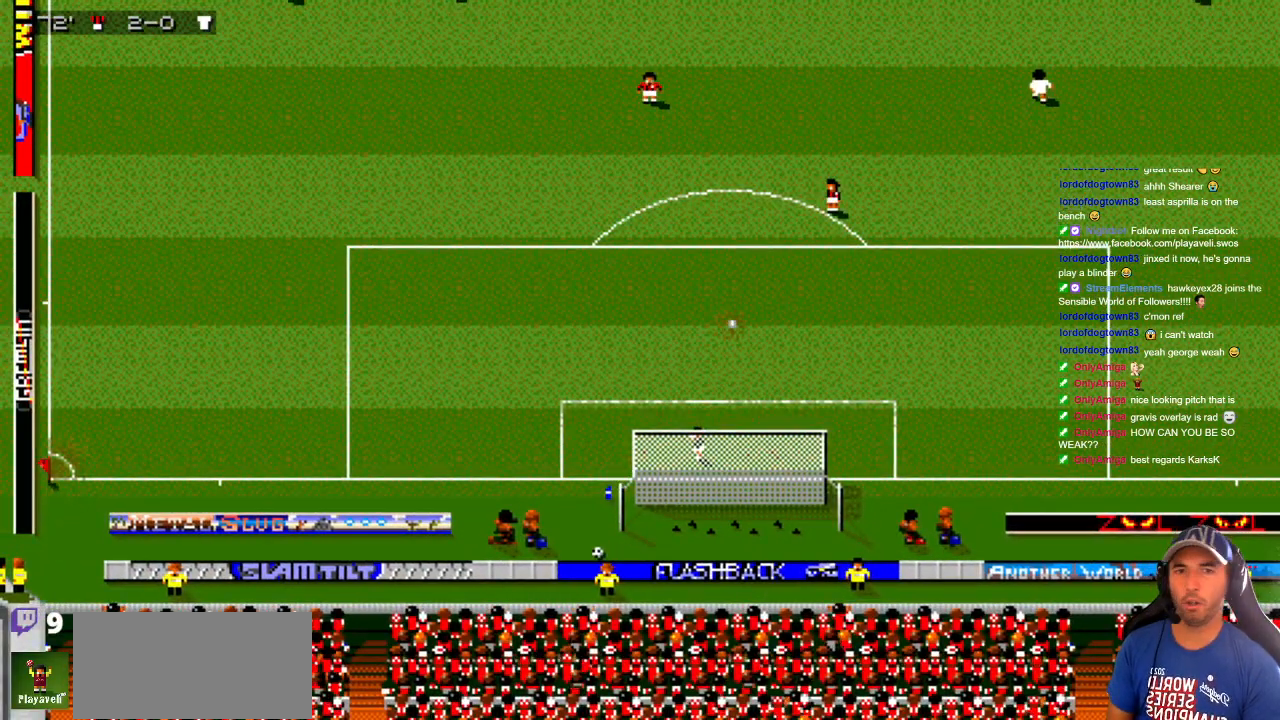
{"buttons": [], "events": []}
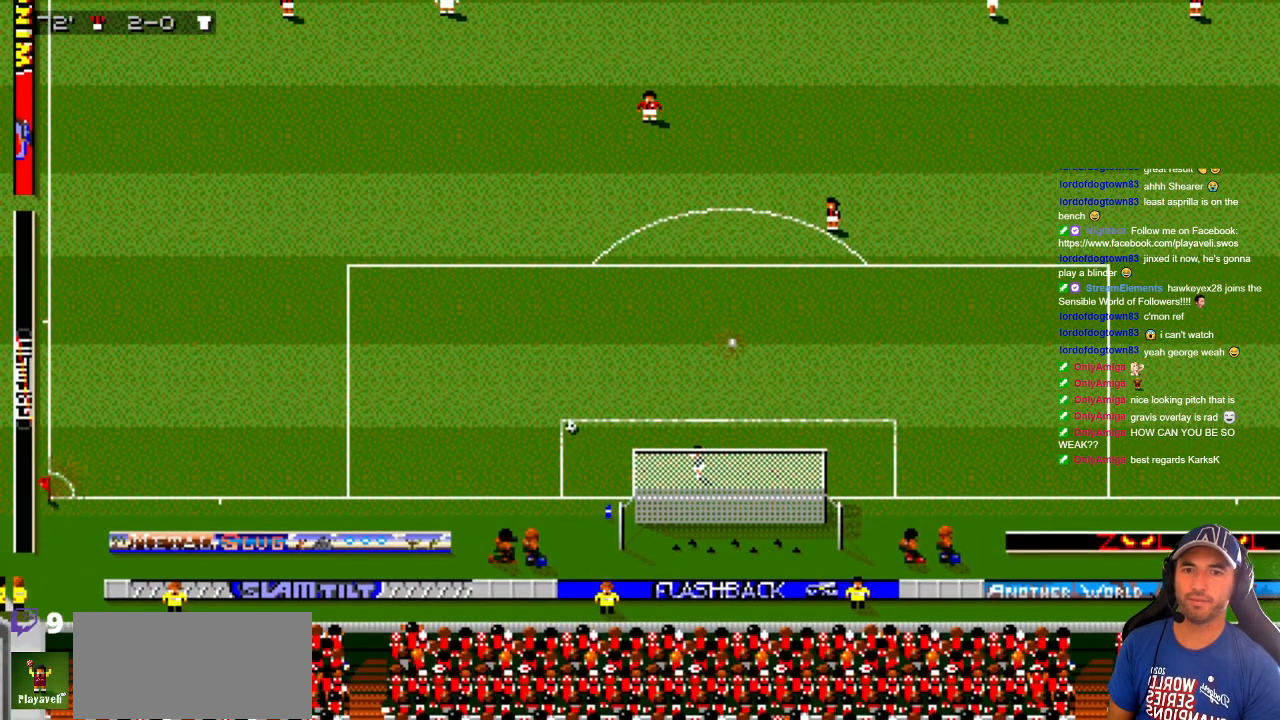
{"buttons": [], "events": []}
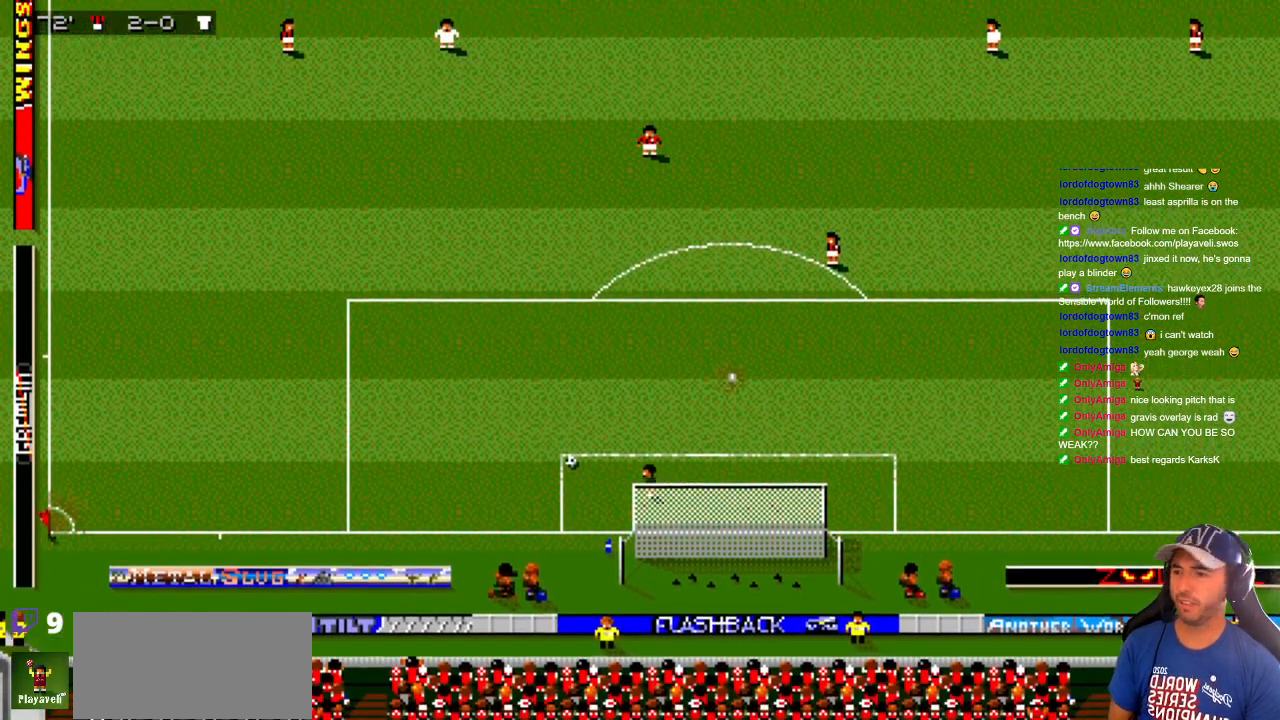
{"buttons": [], "events": []}
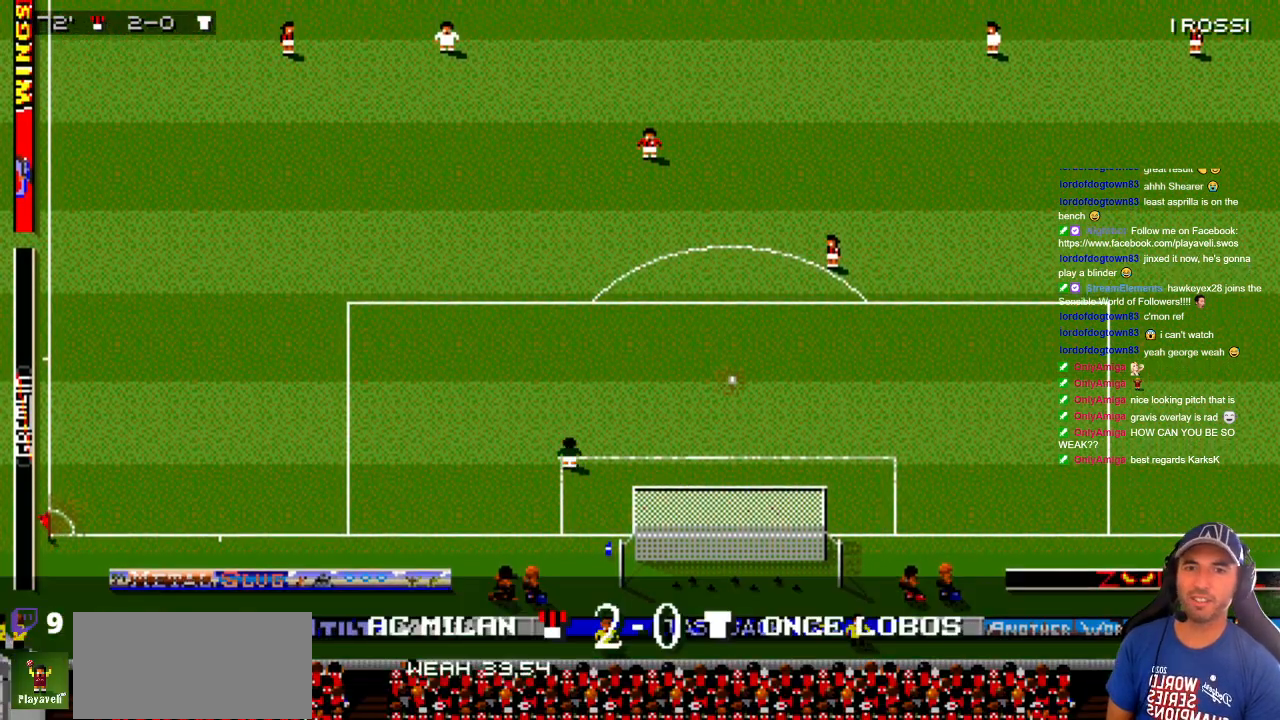
{"buttons": [], "events": []}
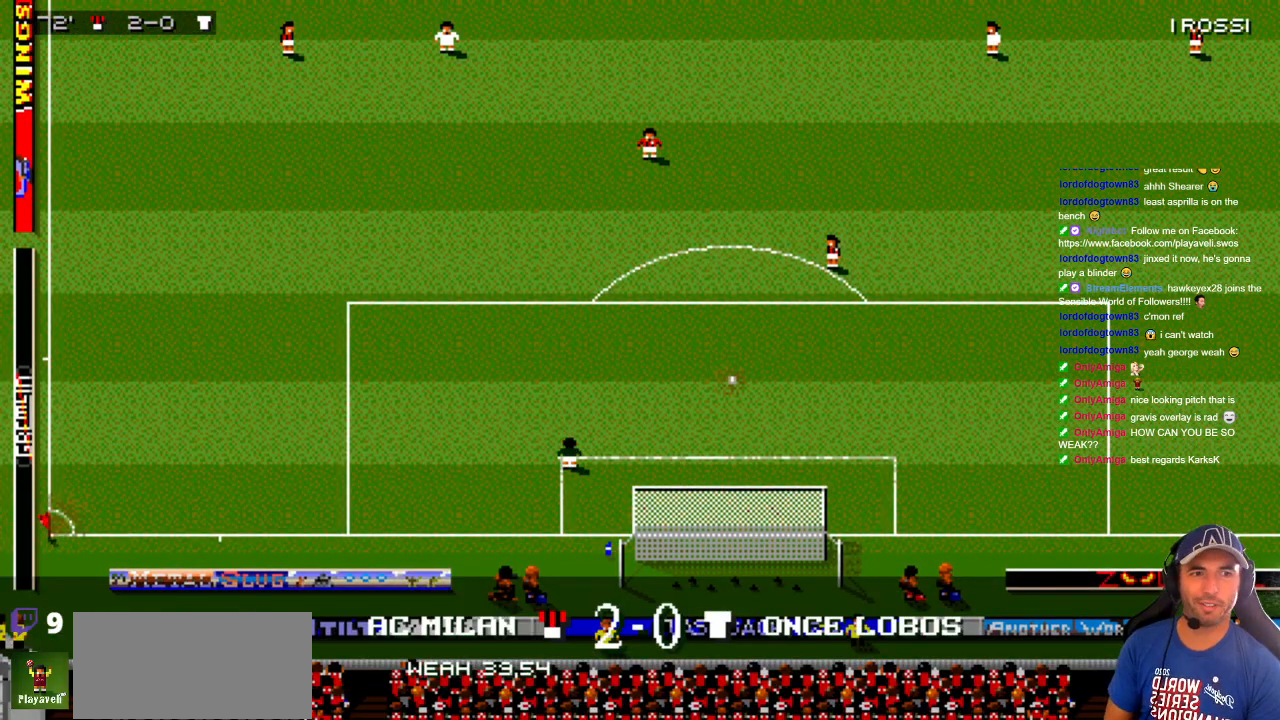
{"buttons": [], "events": []}
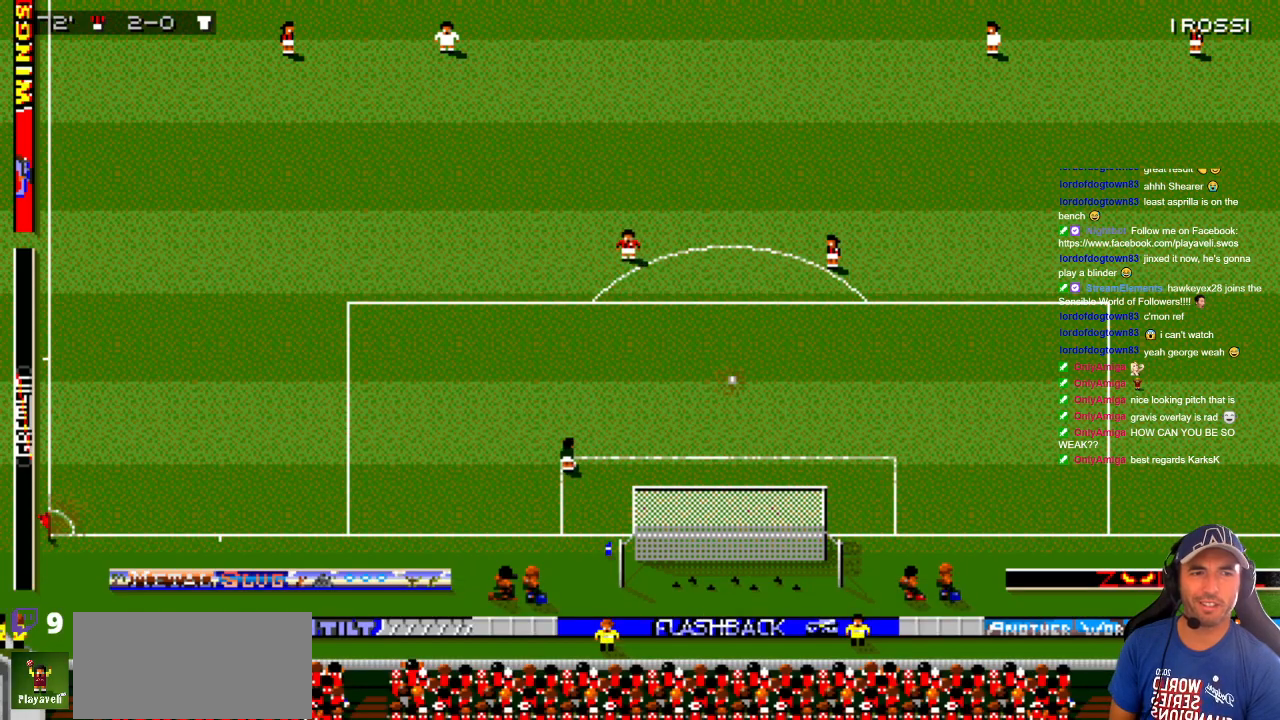
{"buttons": [], "events": []}
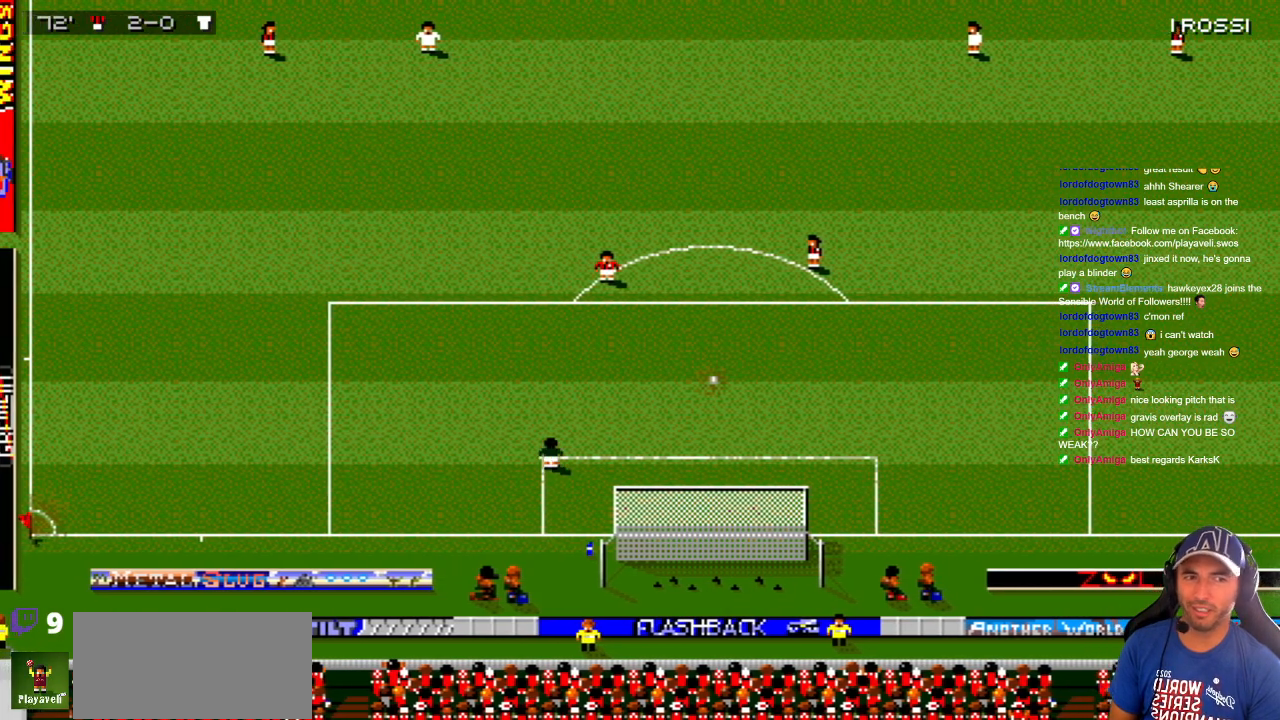
{"buttons": ["DPAD_DOWN", "DPAD_RIGHT"], "events": [[283, "DPAD_DOWN", "down"], [283, "DPAD_RIGHT", "down"]]}
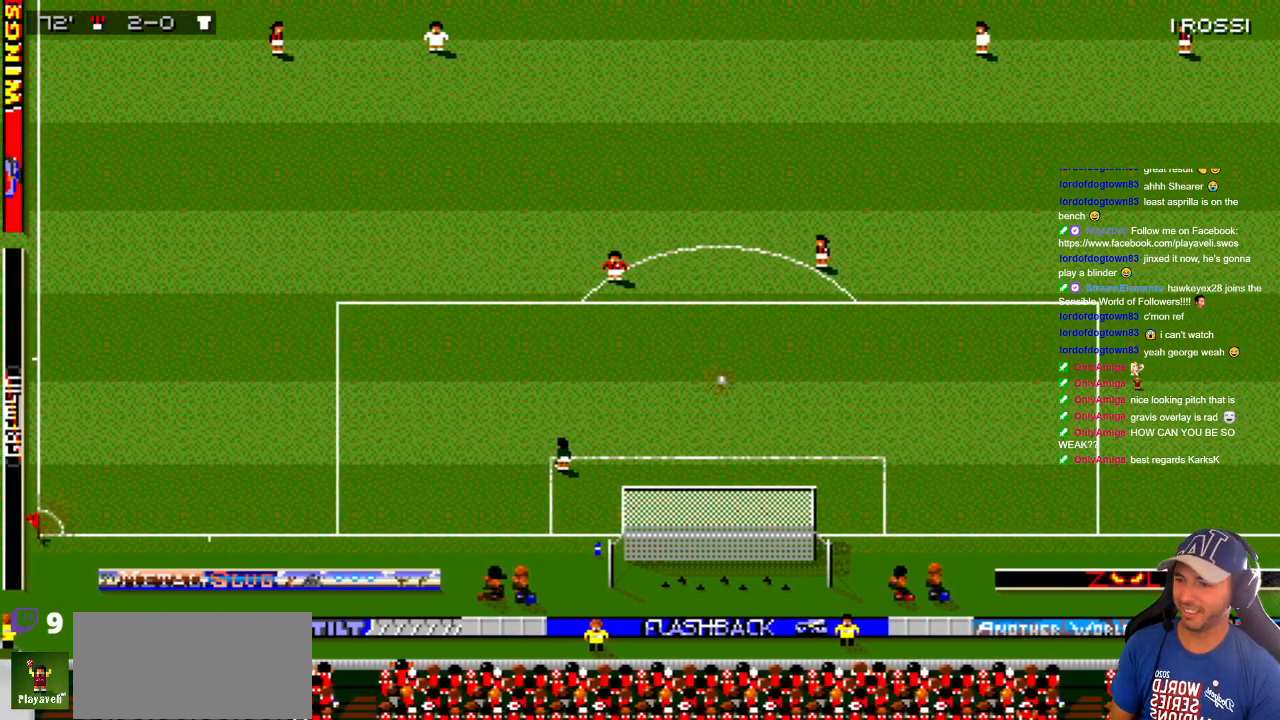
{"buttons": ["DPAD_DOWN", "DPAD_LEFT"], "events": [[350, "DPAD_RIGHT", "up"], [383, "DPAD_LEFT", "down"]]}
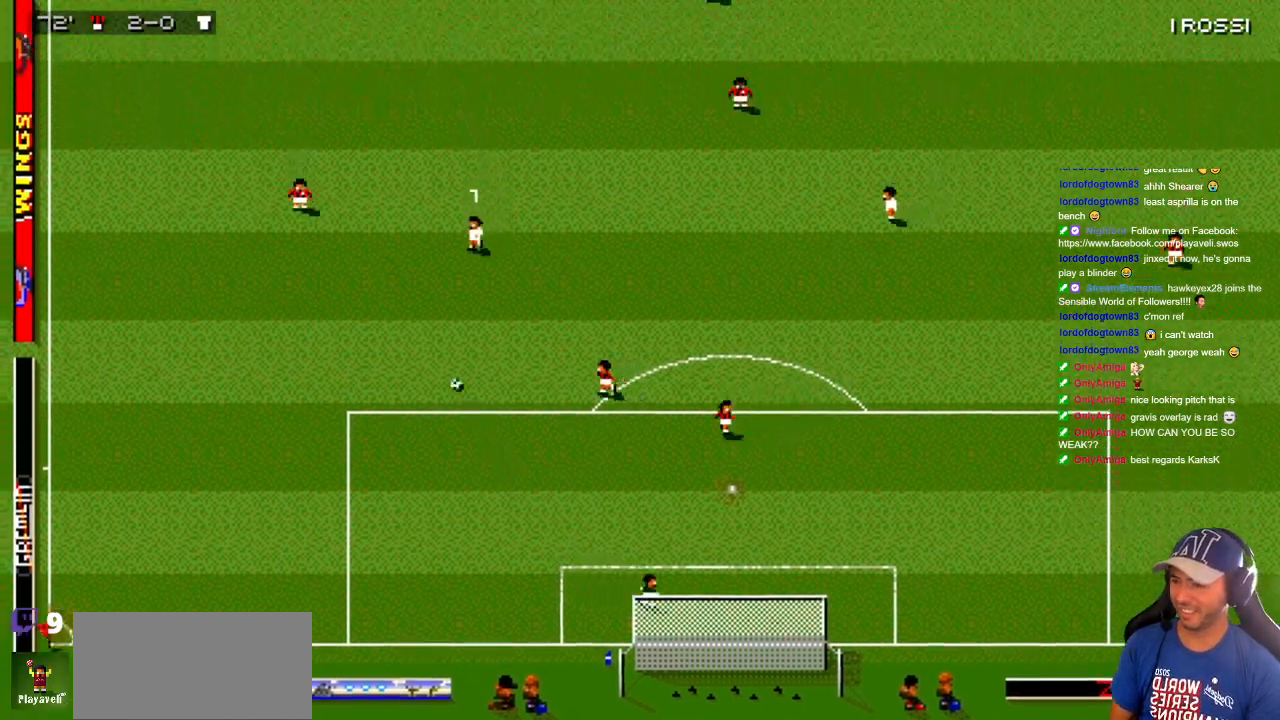
{"buttons": ["DPAD_UP", "DPAD_LEFT"], "events": [[217, "DPAD_DOWN", "up"], [250, "DPAD_UP", "down"]]}
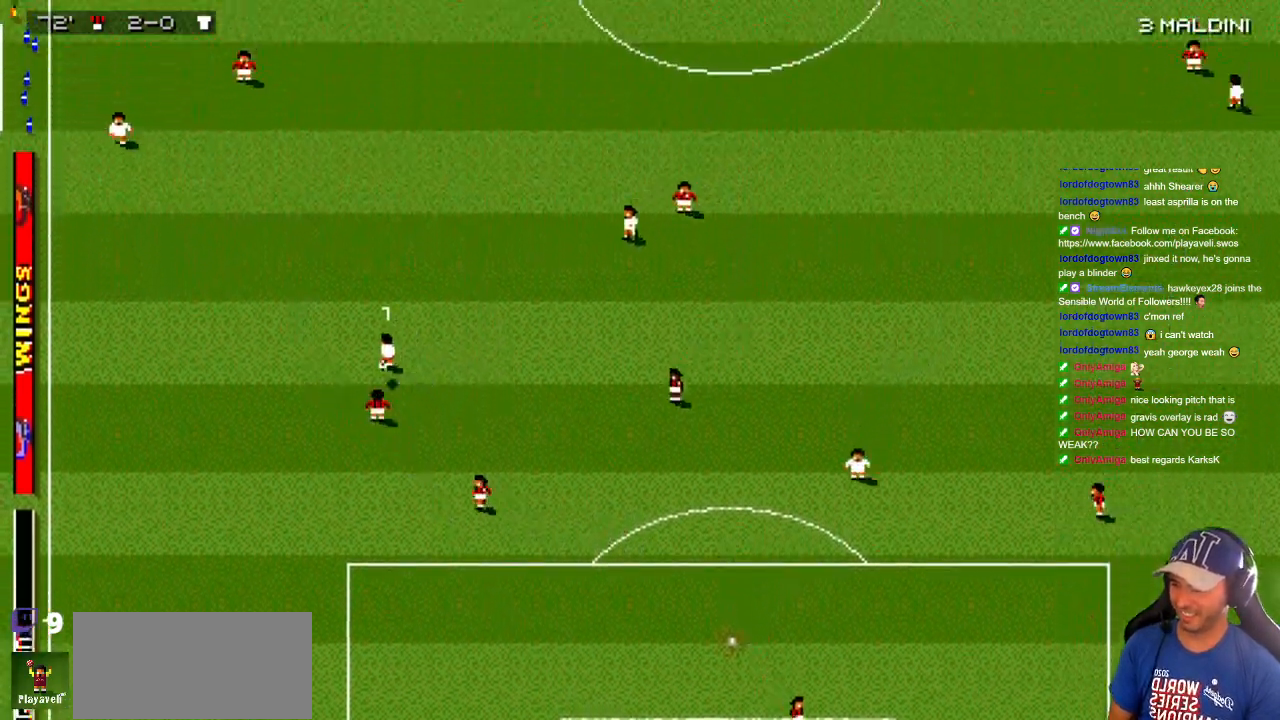
{"buttons": ["DPAD_UP", "DPAD_RIGHT"], "events": [[133, "DPAD_LEFT", "up"], [133, "DPAD_RIGHT", "down"]]}
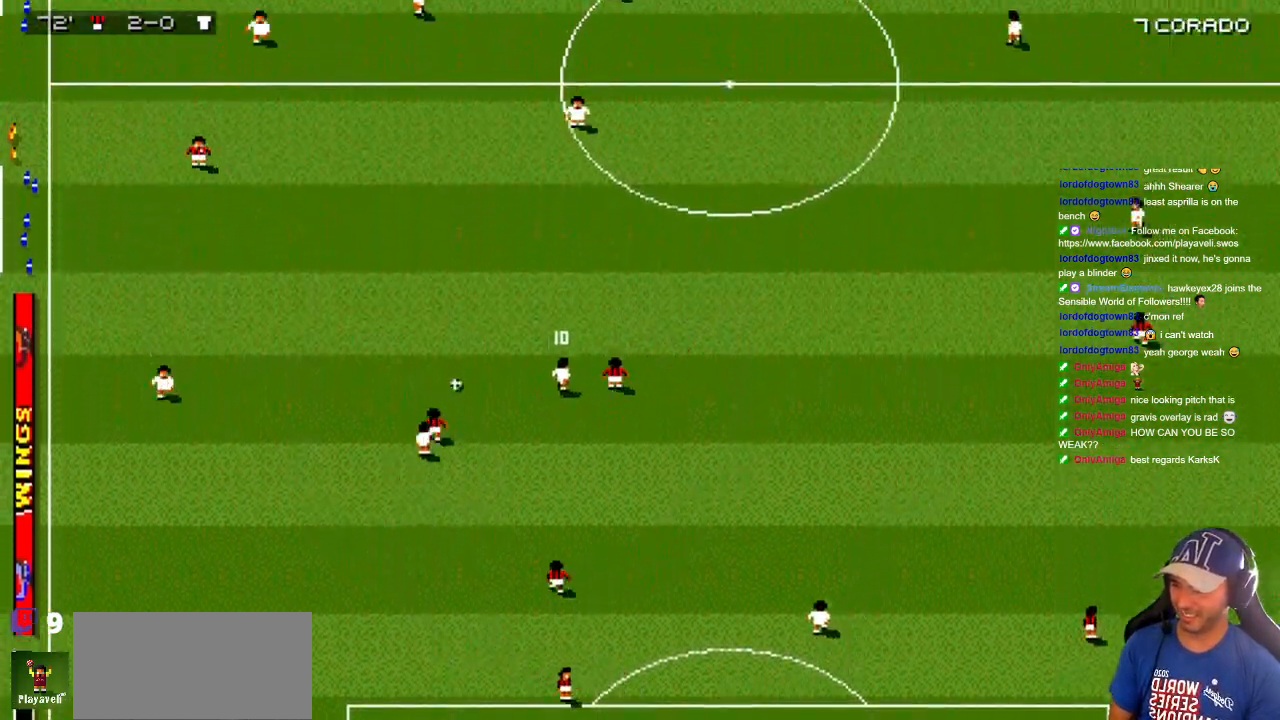
{"buttons": ["DPAD_UP", "DPAD_RIGHT"], "events": []}
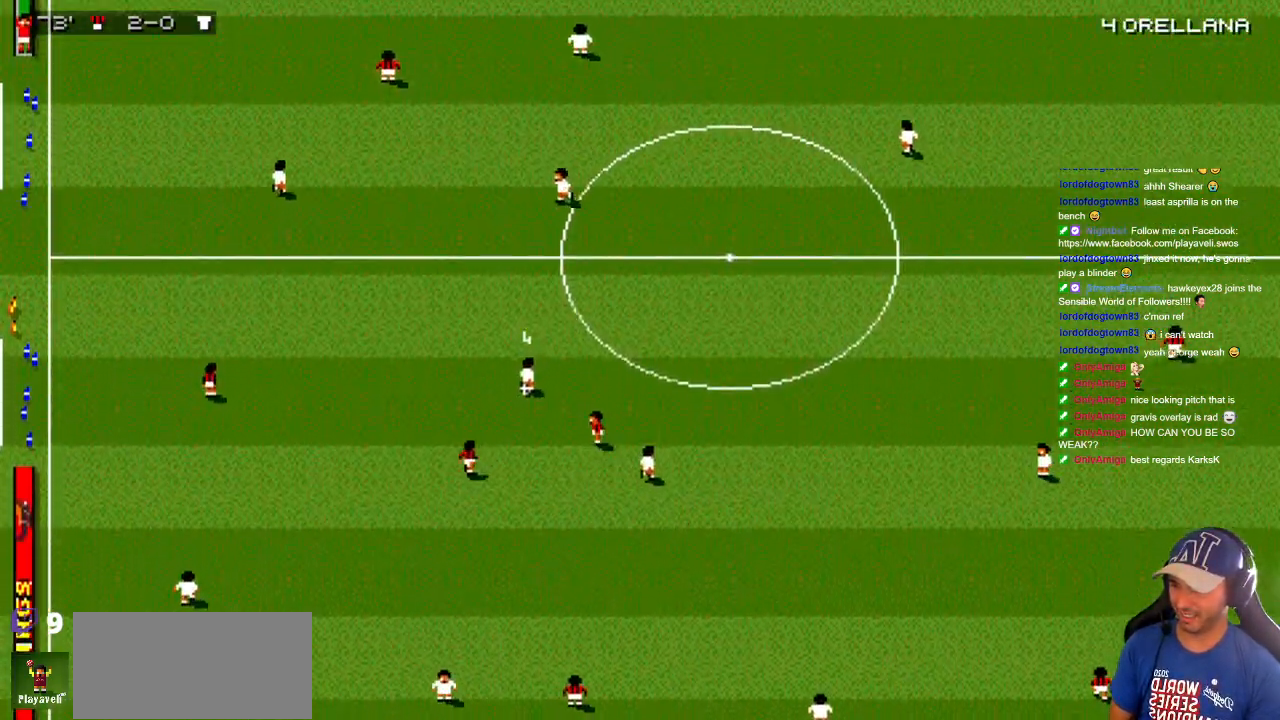
{"buttons": ["DPAD_UP", "DPAD_RIGHT"], "events": []}
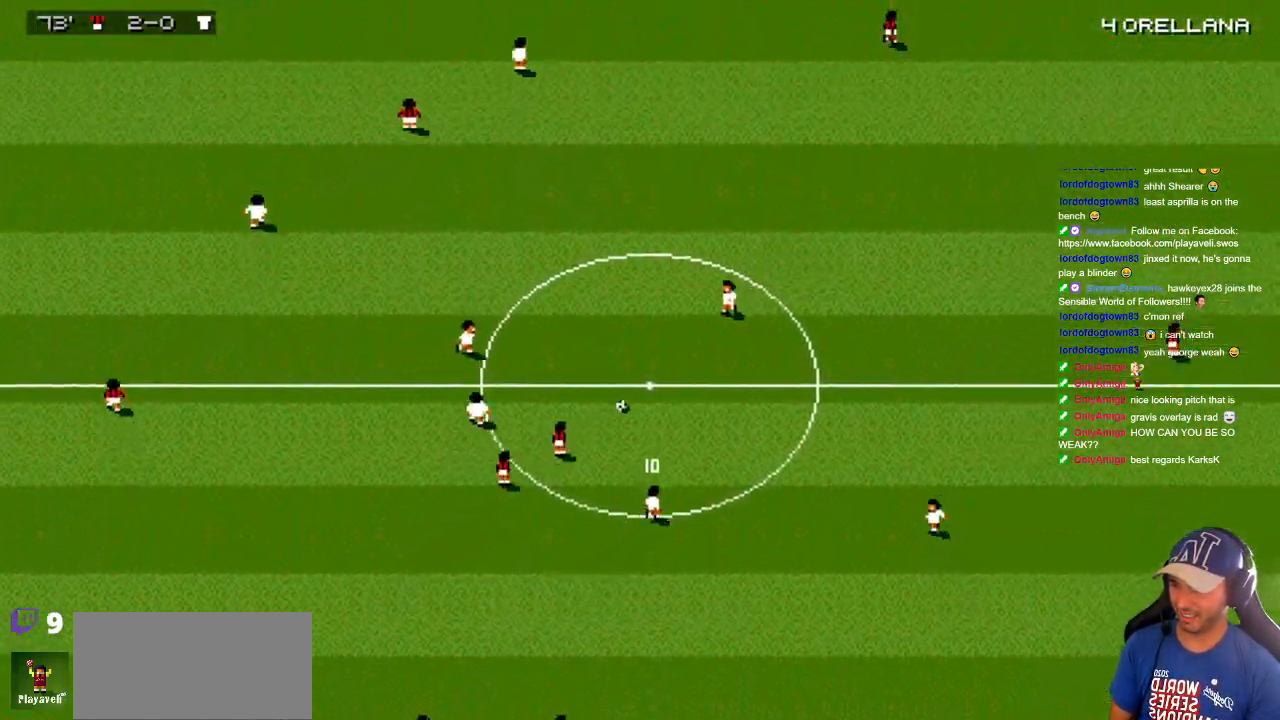
{"buttons": ["DPAD_DOWN", "DPAD_RIGHT"], "events": [[183, "DPAD_UP", "up"], [417, "DPAD_DOWN", "down"]]}
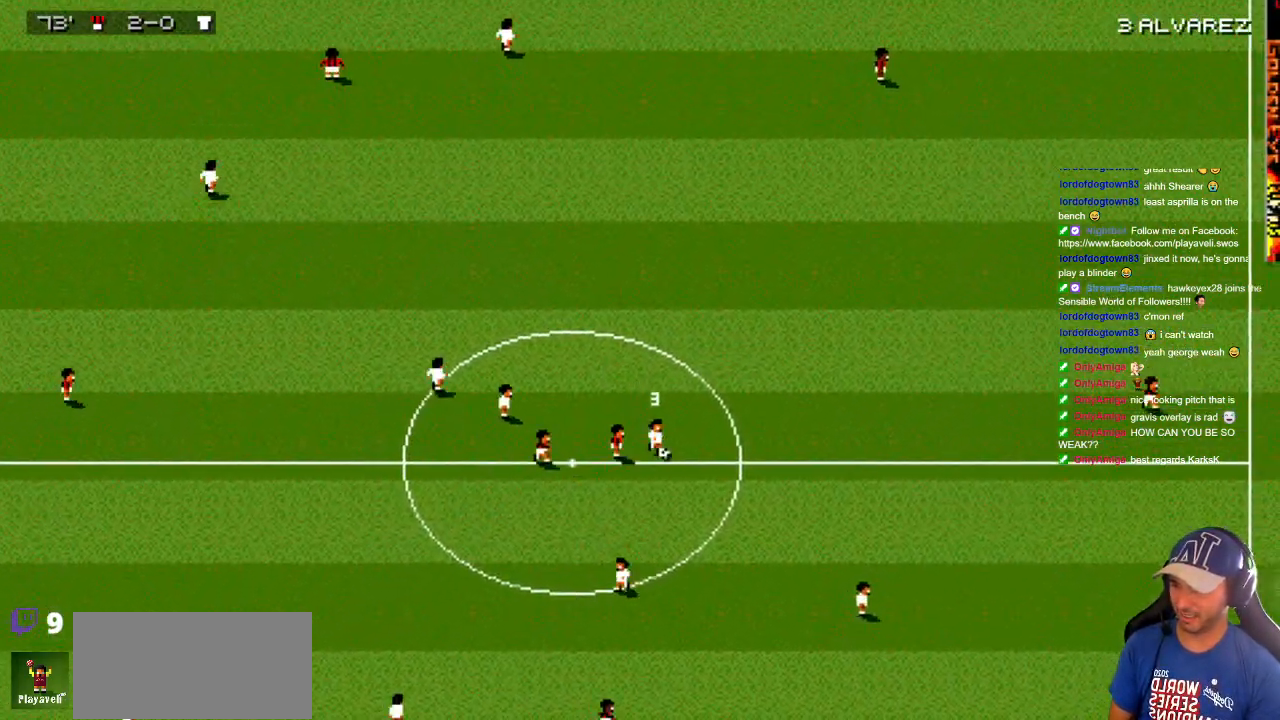
{"buttons": ["DPAD_DOWN", "DPAD_RIGHT"], "events": [[200, "DPAD_RIGHT", "up"], [267, "DPAD_LEFT", "down"], [417, "DPAD_LEFT", "up"], [450, "DPAD_RIGHT", "down"]]}
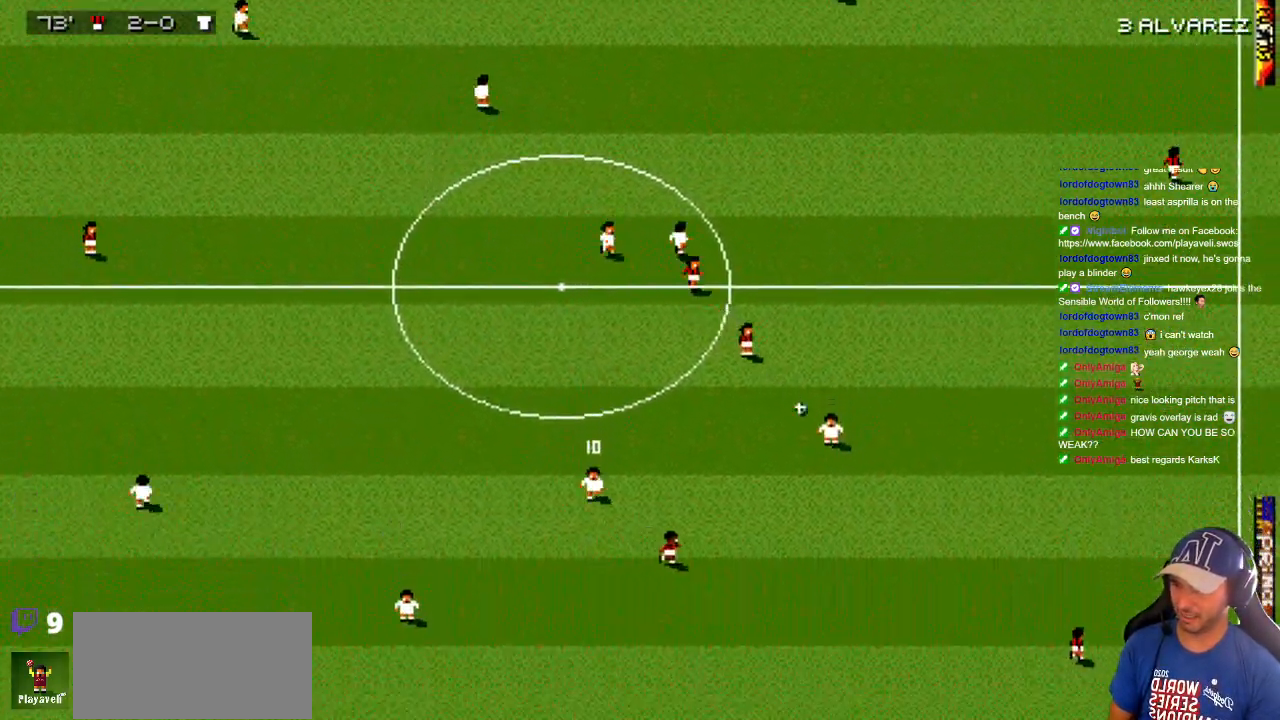
{"buttons": ["DPAD_DOWN", "DPAD_LEFT"], "events": [[17, "DPAD_RIGHT", "up"], [183, "DPAD_RIGHT", "down"], [317, "DPAD_RIGHT", "up"], [350, "DPAD_LEFT", "down"]]}
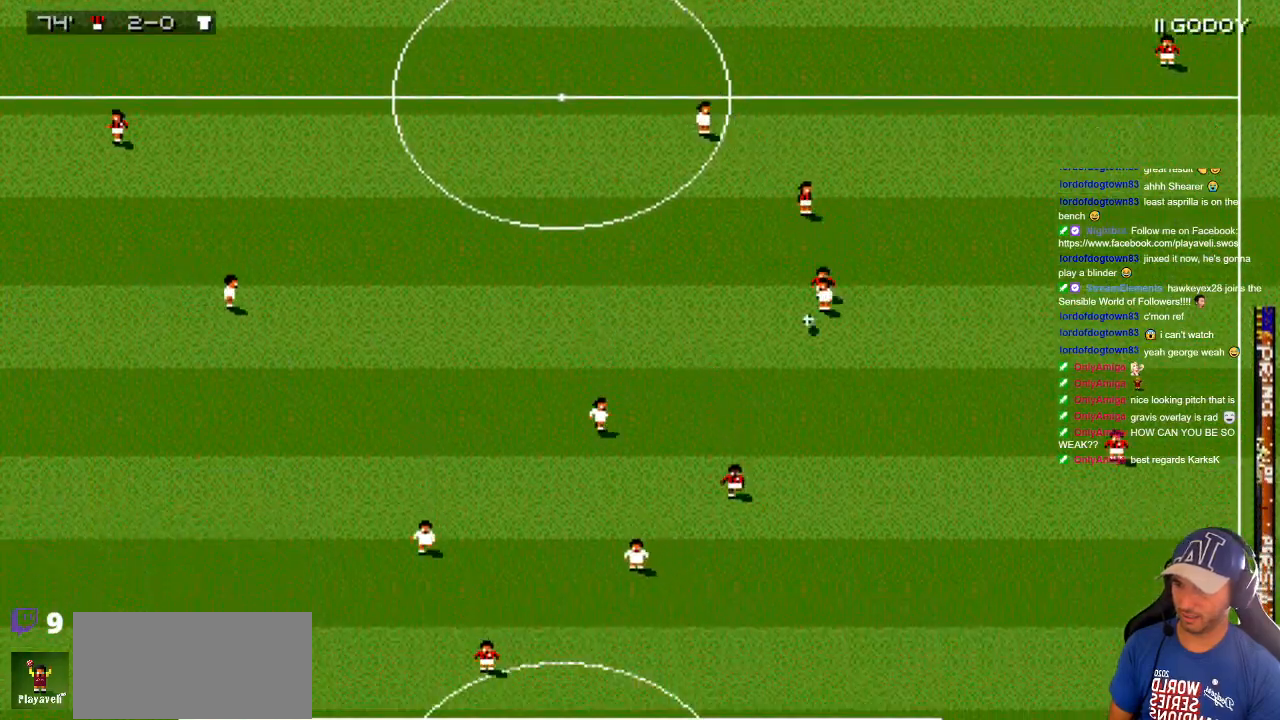
{"buttons": ["DPAD_DOWN", "DPAD_RIGHT"], "events": [[67, "DPAD_LEFT", "up"], [67, "DPAD_RIGHT", "down"], [83, "DPAD_DOWN", "up"], [350, "DPAD_DOWN", "down"]]}